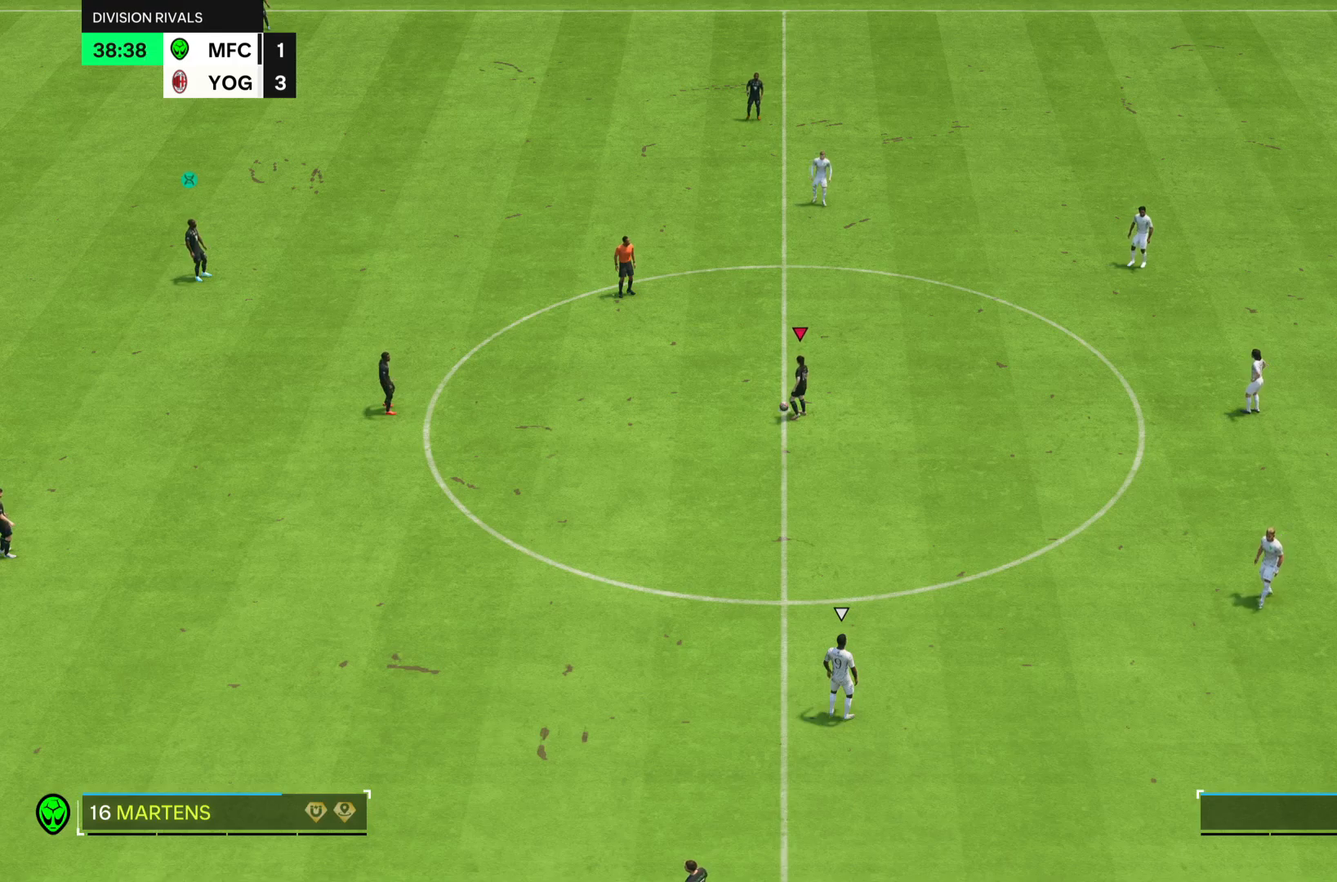
Gameplay with a controller (PlayStation layout); each line is a JSON object with the inputs held at the frame after it. "events" lists button and stick changes between this image and that frame as [ms after this image, input, new state], when the widget could be followed in between. Not read: L3 R3.
{"buttons": ["R1"], "left_stick": "center", "right_stick": "center", "events": [[401, "R1", "down"]]}
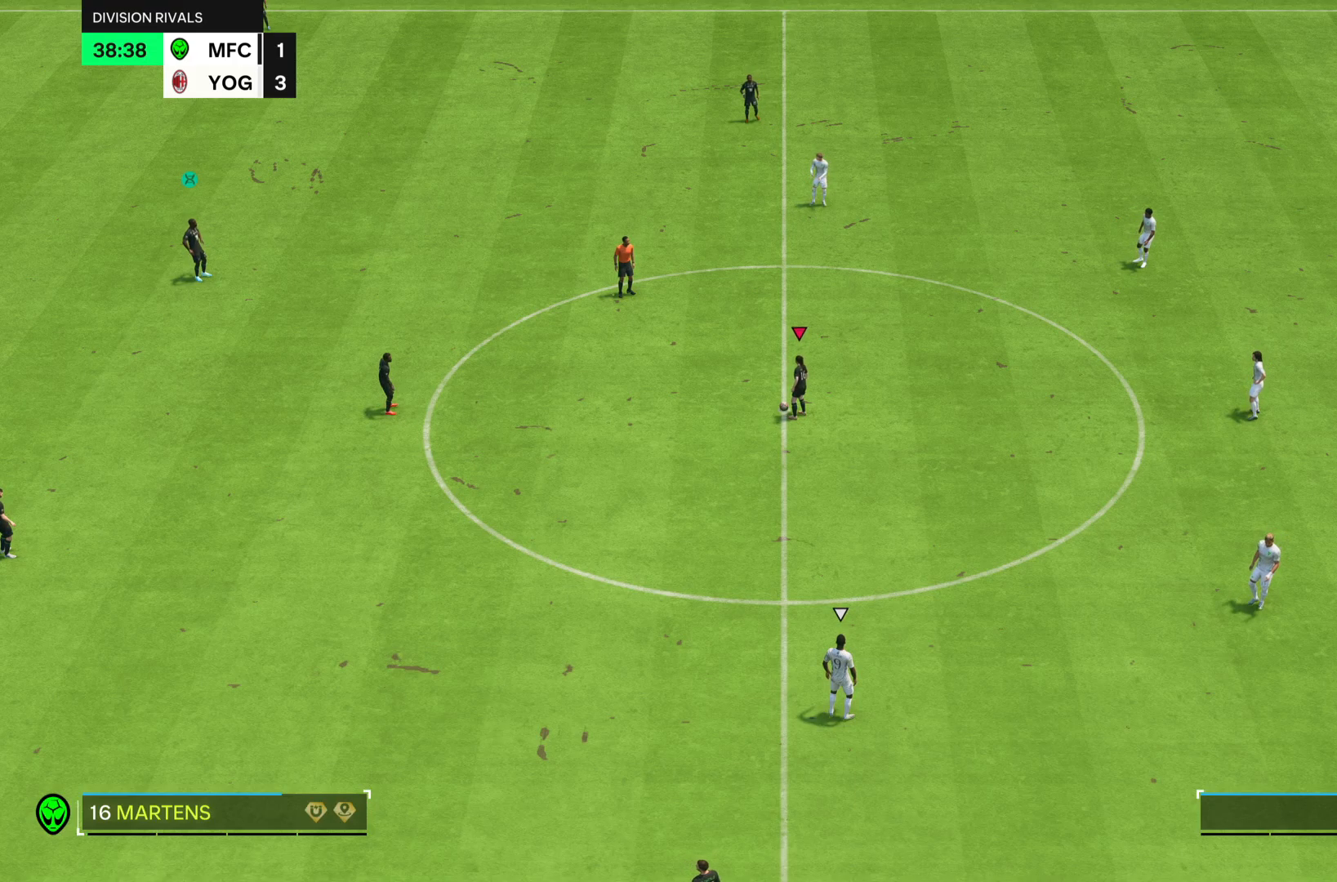
{"buttons": [], "left_stick": "center", "right_stick": "center", "events": [[133, "R1", "up"], [200, "R1", "down"], [300, "R1", "up"]]}
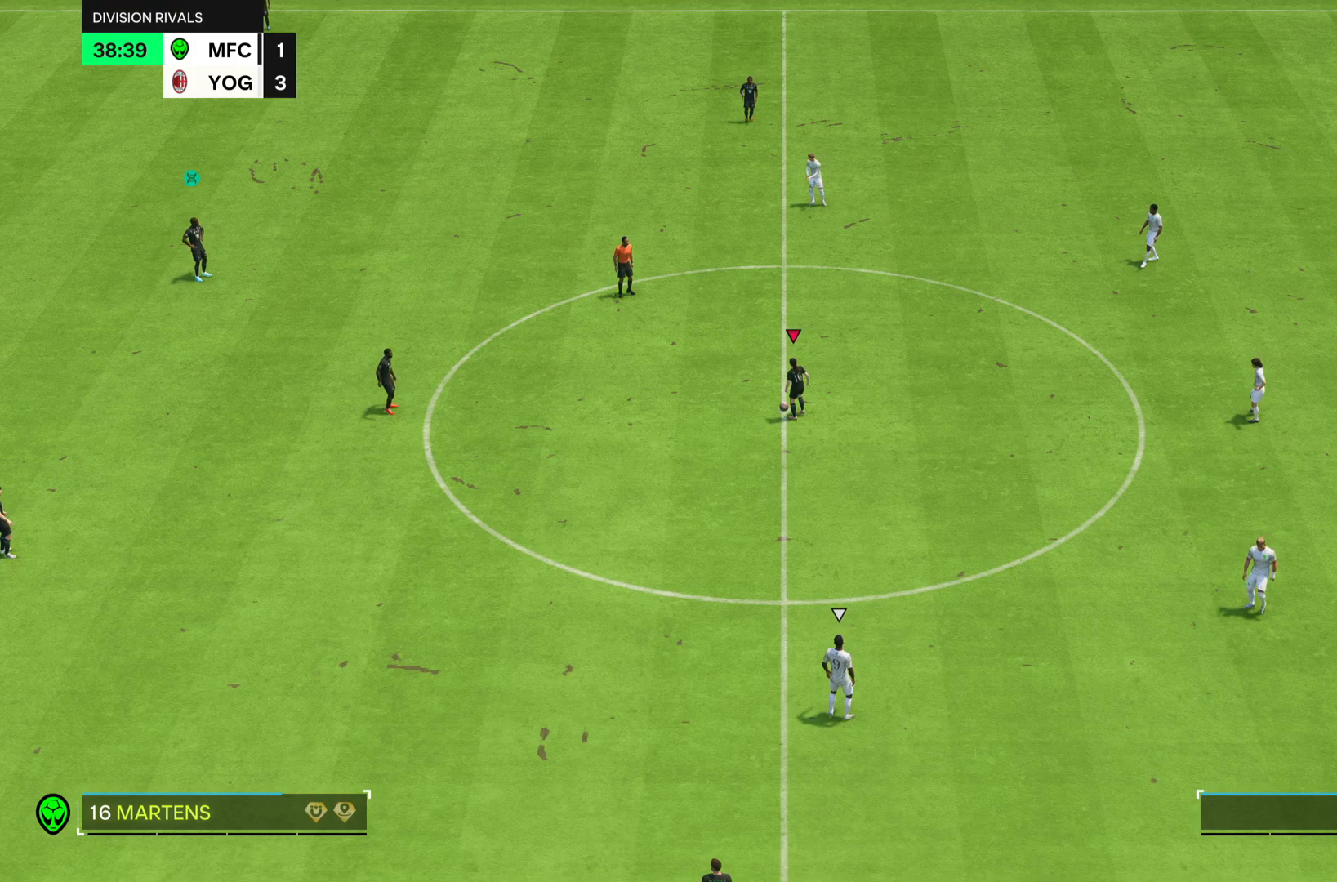
{"buttons": [], "left_stick": "center", "right_stick": "center", "events": []}
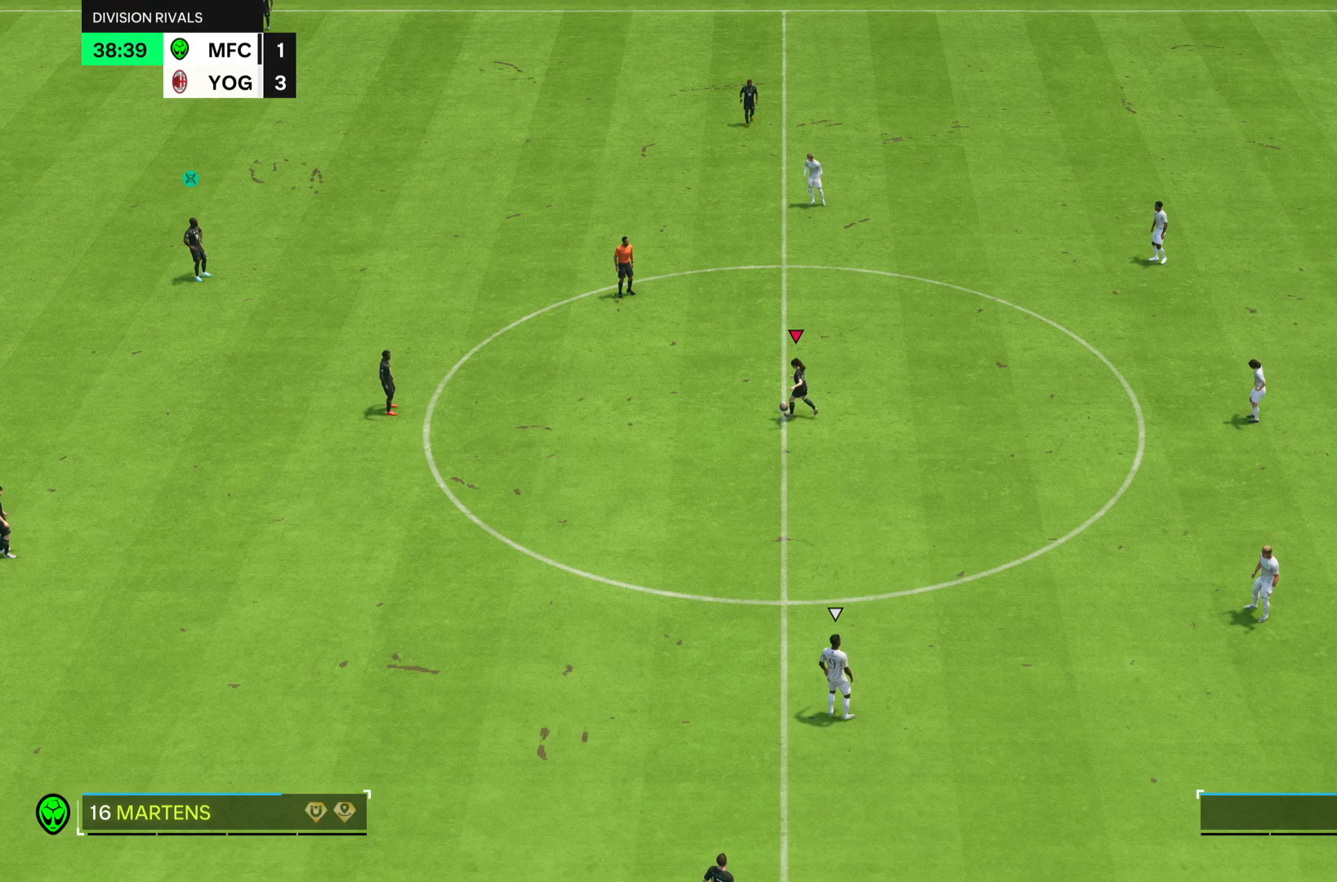
{"buttons": [], "left_stick": "center", "right_stick": "center", "events": []}
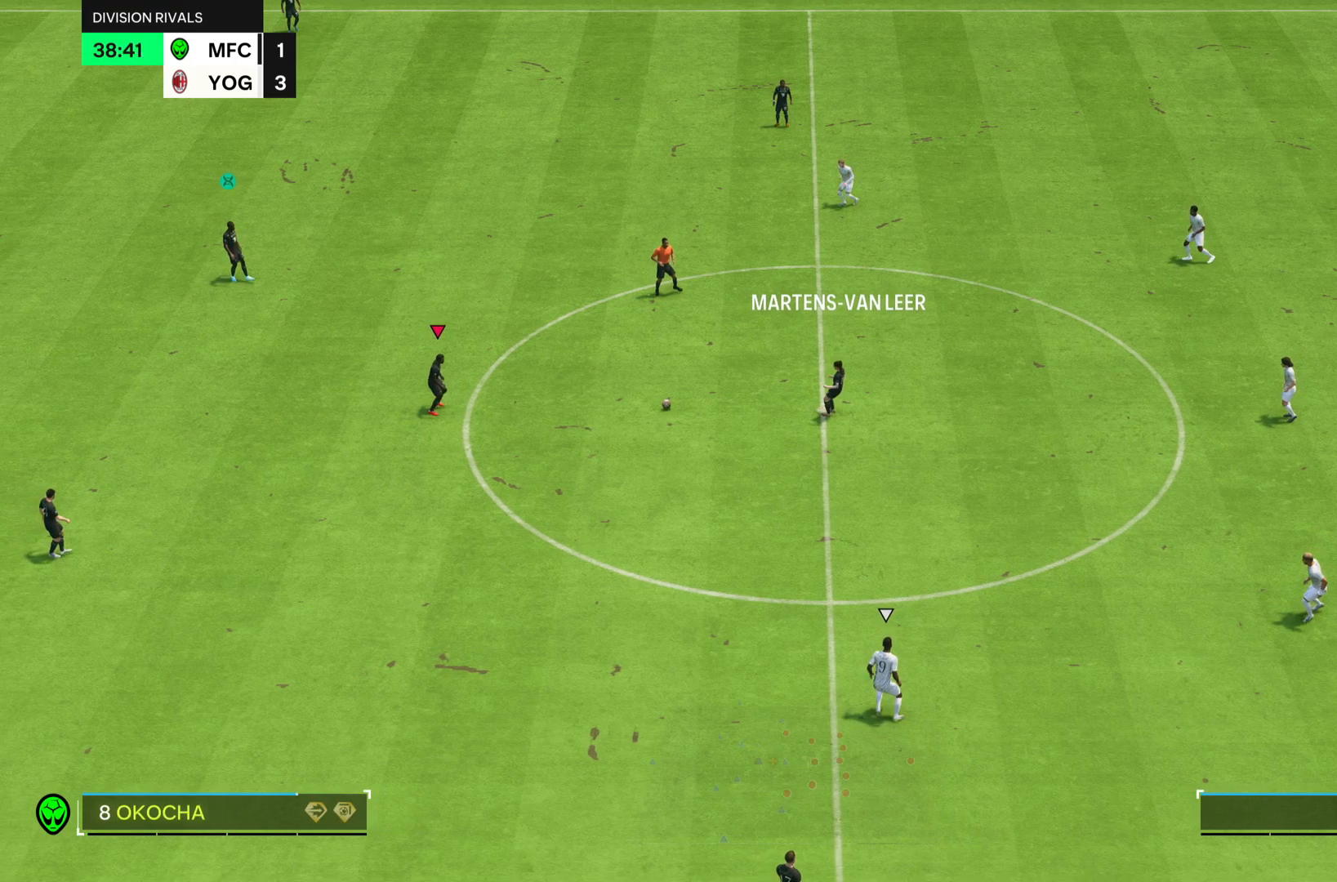
{"buttons": [], "left_stick": "center", "right_stick": "center", "events": []}
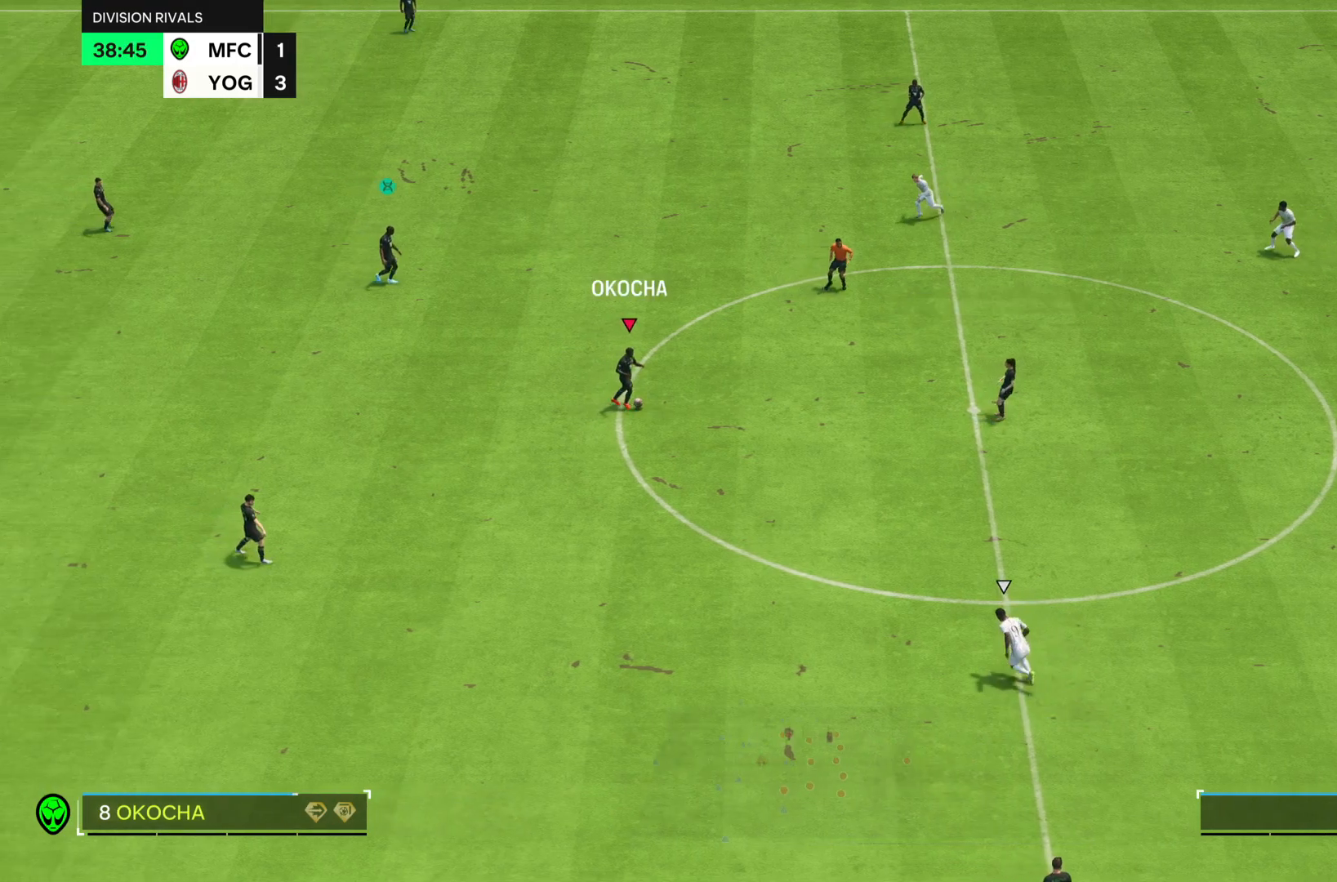
{"buttons": [], "left_stick": "center", "right_stick": "center", "events": []}
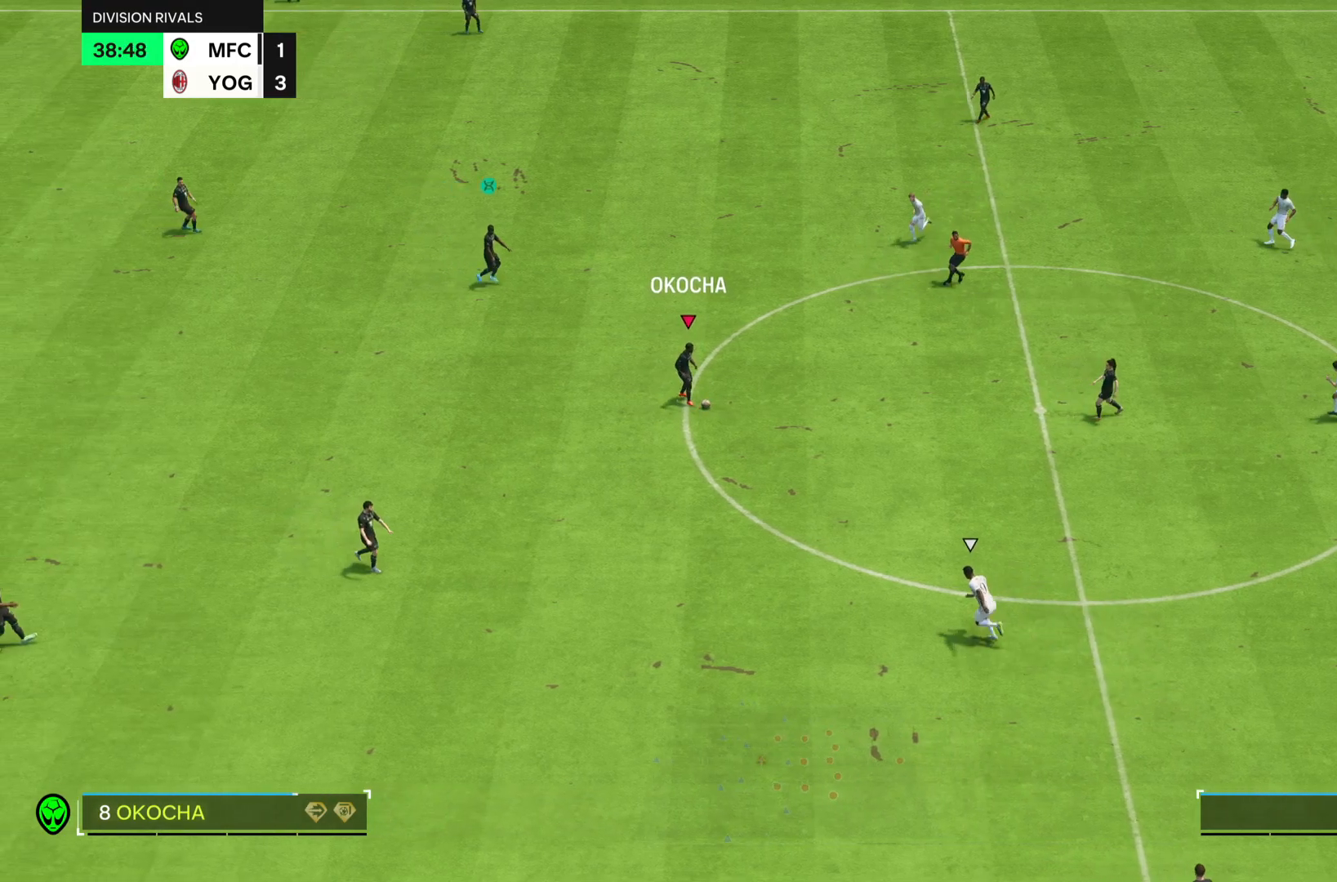
{"buttons": [], "left_stick": "up-right", "right_stick": "center", "events": [[417, "left_stick", "up-right"]]}
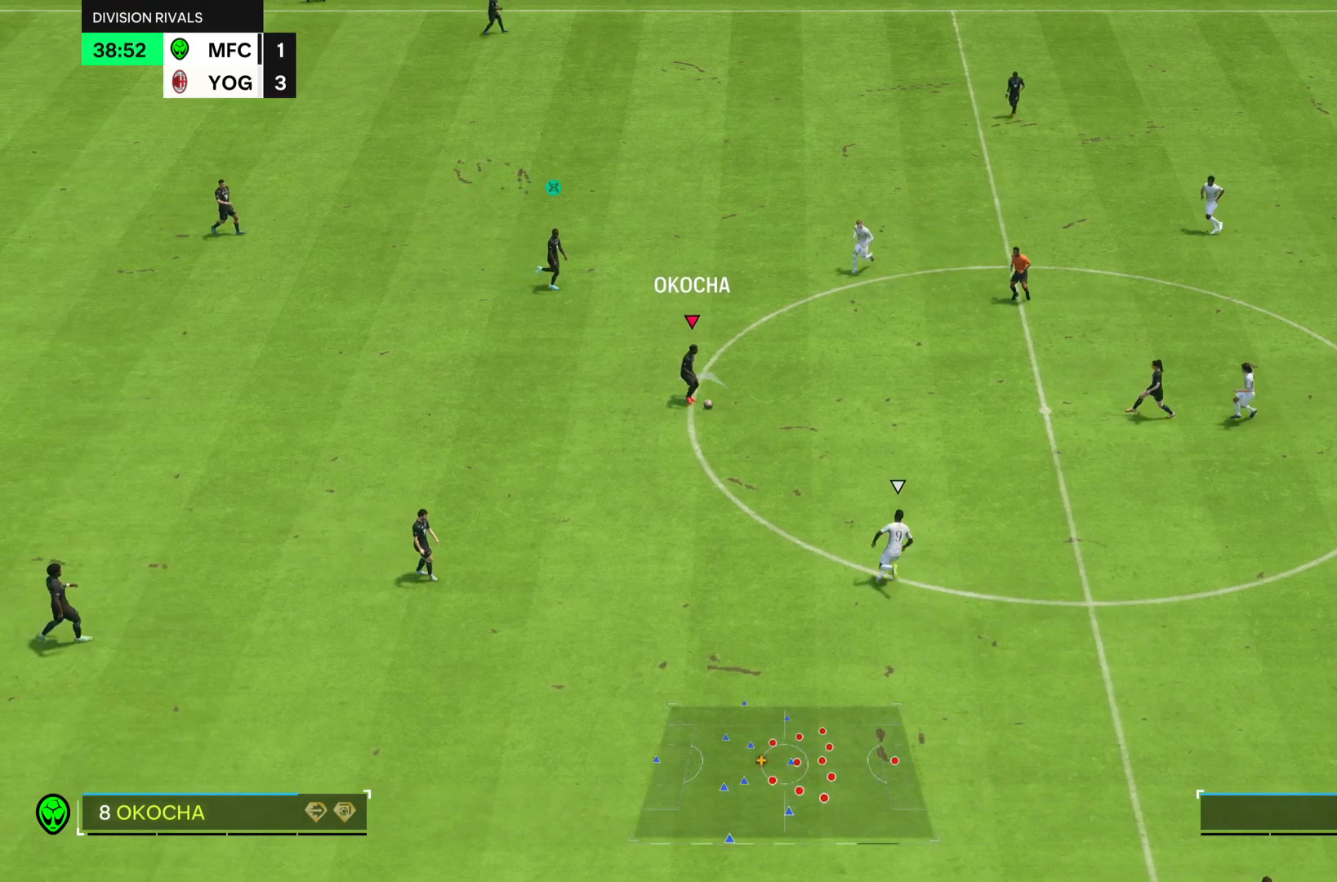
{"buttons": [], "left_stick": "up-right", "right_stick": "center", "events": [[67, "L1", "down"], [150, "left_stick", "up"], [167, "L1", "up"], [367, "left_stick", "up-right"]]}
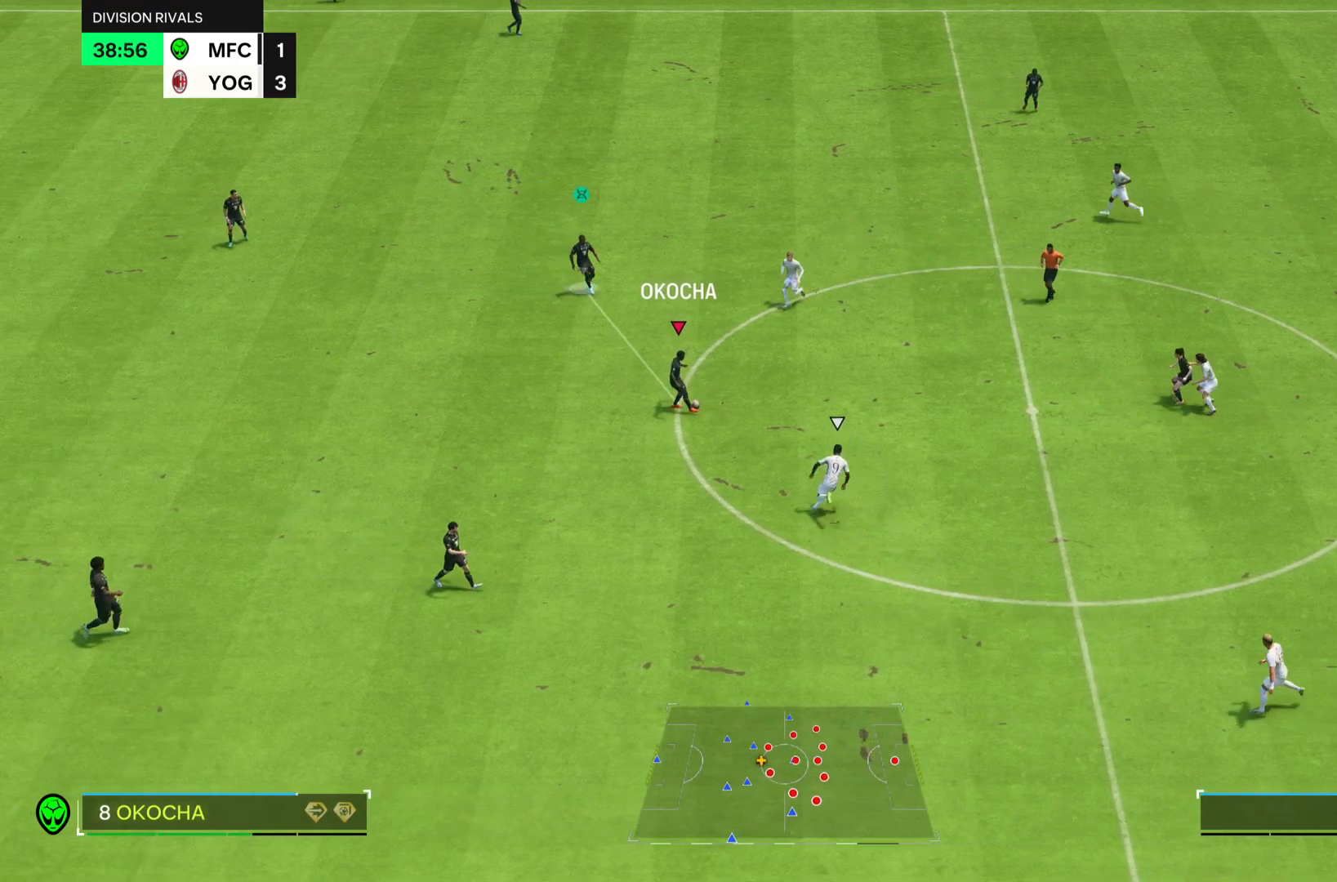
{"buttons": [], "left_stick": "up", "right_stick": "center", "events": [[301, "left_stick", "up"]]}
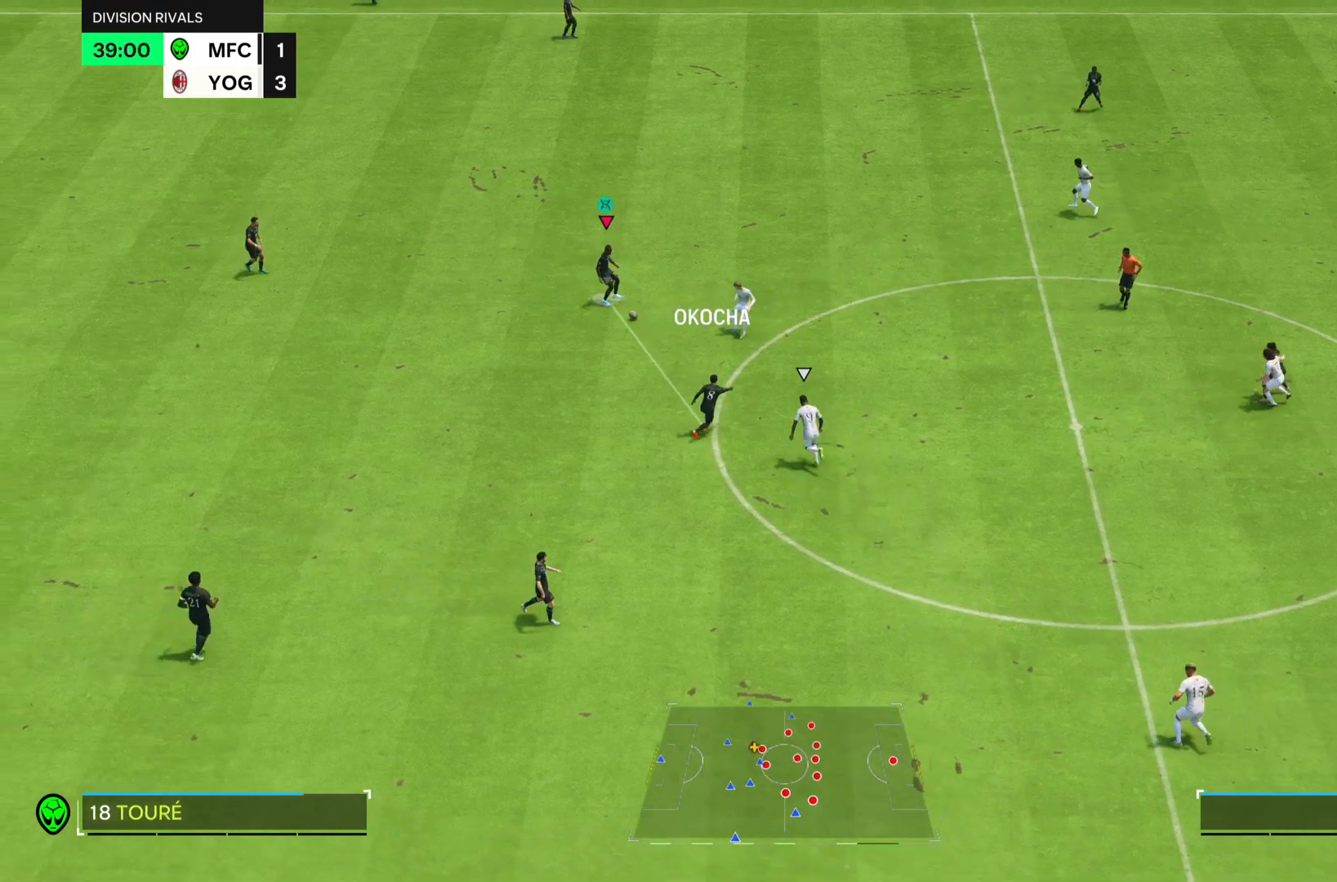
{"buttons": [], "left_stick": "up-right", "right_stick": "center", "events": [[233, "left_stick", "up-right"]]}
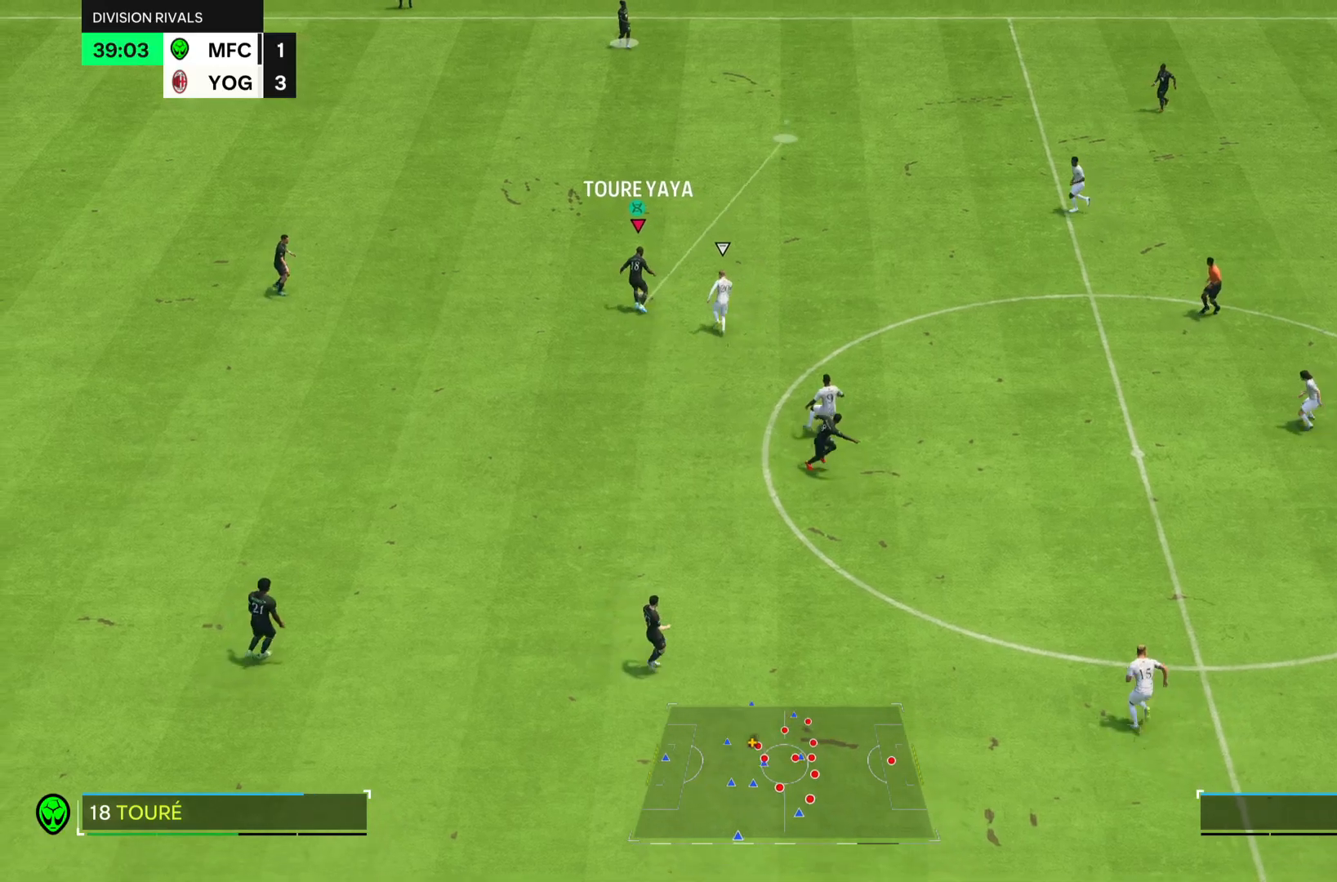
{"buttons": [], "left_stick": "center", "right_stick": "center", "events": [[84, "left_stick", "center"]]}
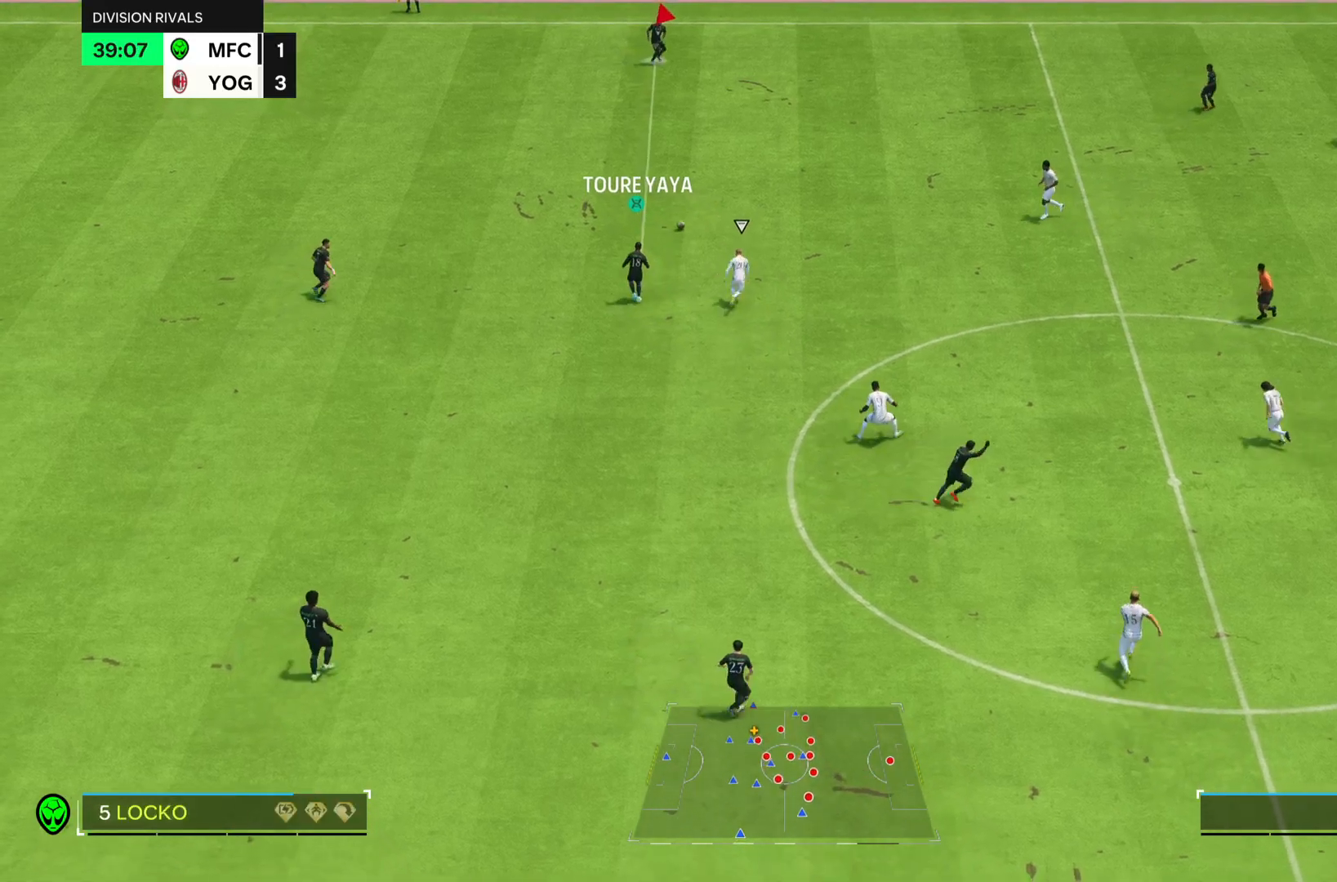
{"buttons": [], "left_stick": "up-right", "right_stick": "center", "events": [[150, "left_stick", "up-right"]]}
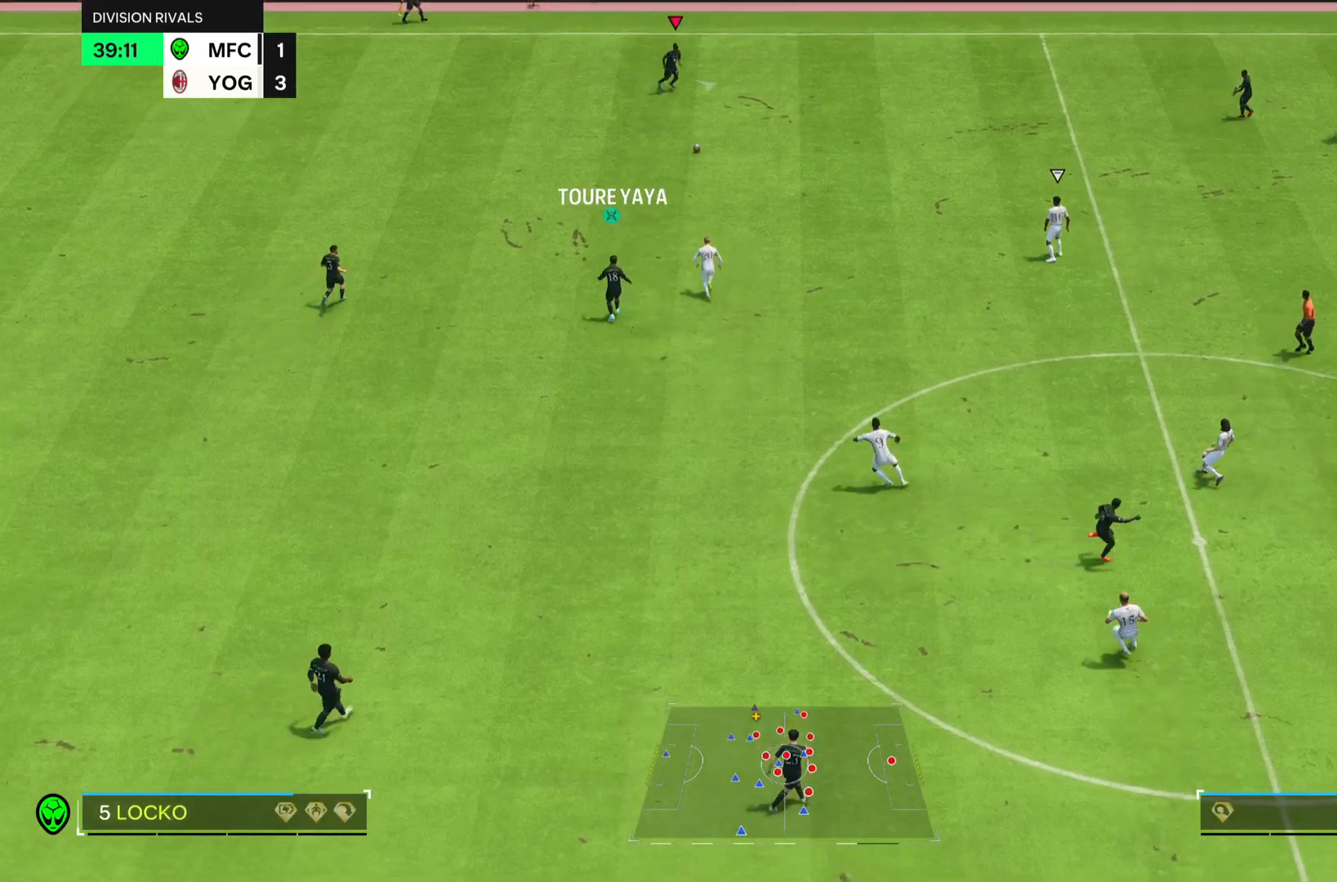
{"buttons": [], "left_stick": "up-right", "right_stick": "center"}